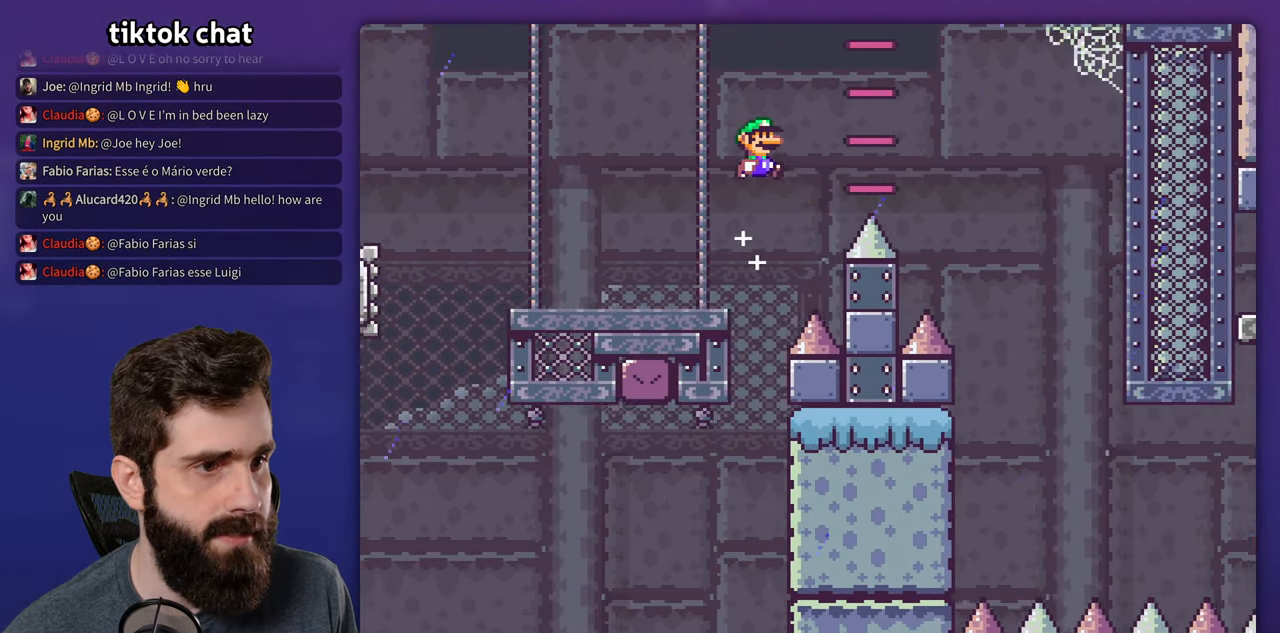
Gameplay with a controller (Nintendo layout); each line is a JSON object with the inputs held at the frame after it. "events" lists button and stick changes between this image and that frame as [ms after this image, input, new state], when the widget could be followed in between. Not read: A DPAD_LEFT DPAD_RIGHT L3 R3.
{"buttons": ["Y"], "events": []}
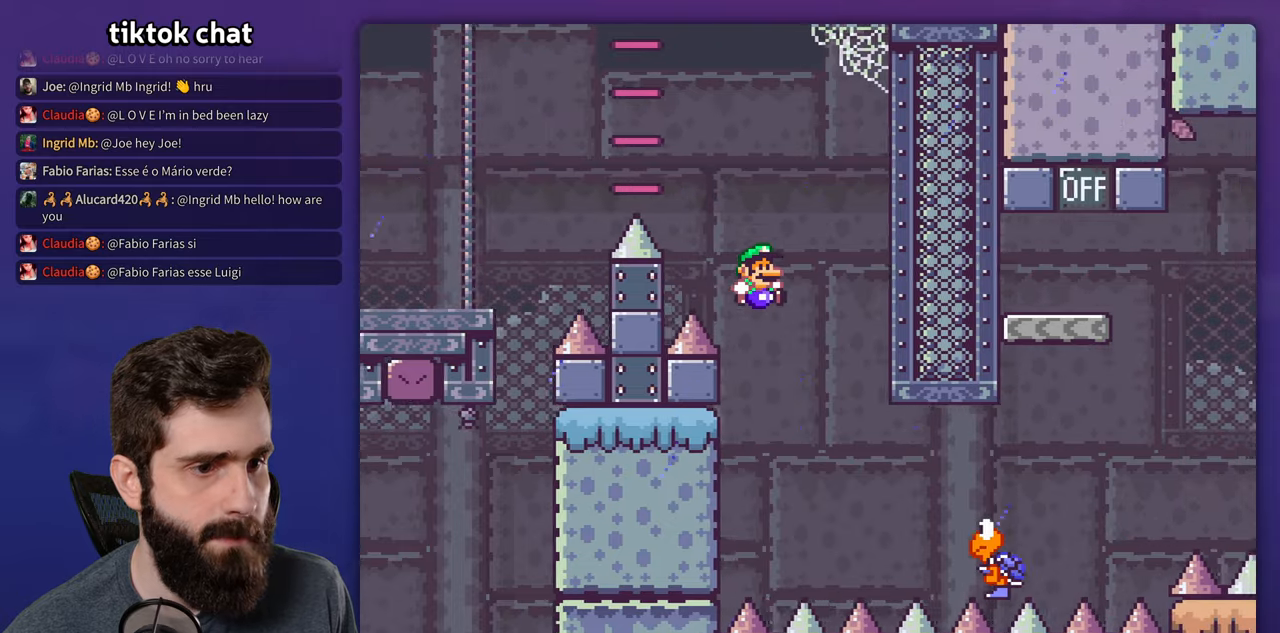
{"buttons": ["B", "Y"], "events": [[400, "B", "down"]]}
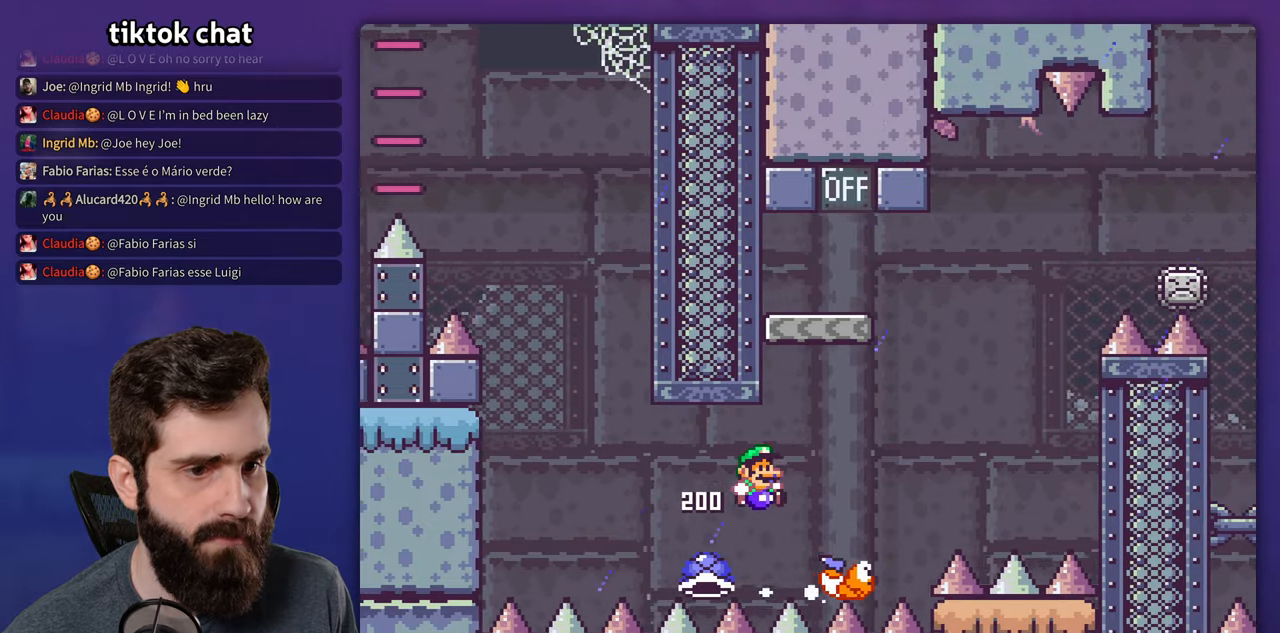
{"buttons": ["B", "Y"], "events": []}
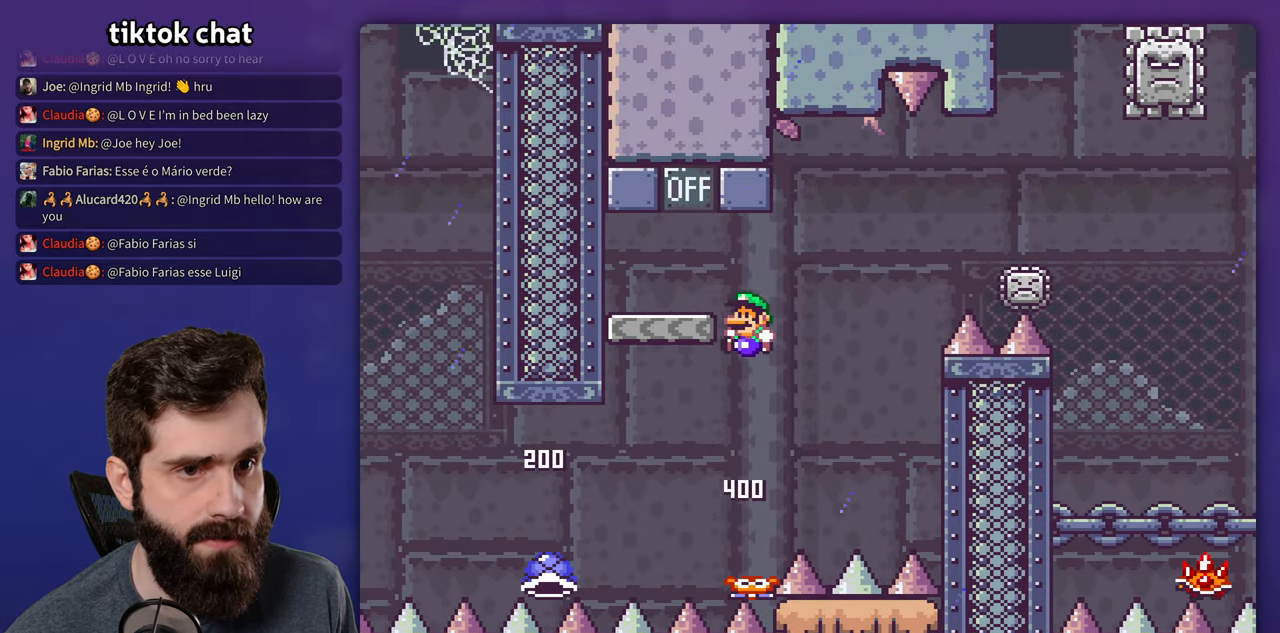
{"buttons": ["X"], "events": [[217, "B", "up"], [233, "Y", "up"], [300, "X", "down"]]}
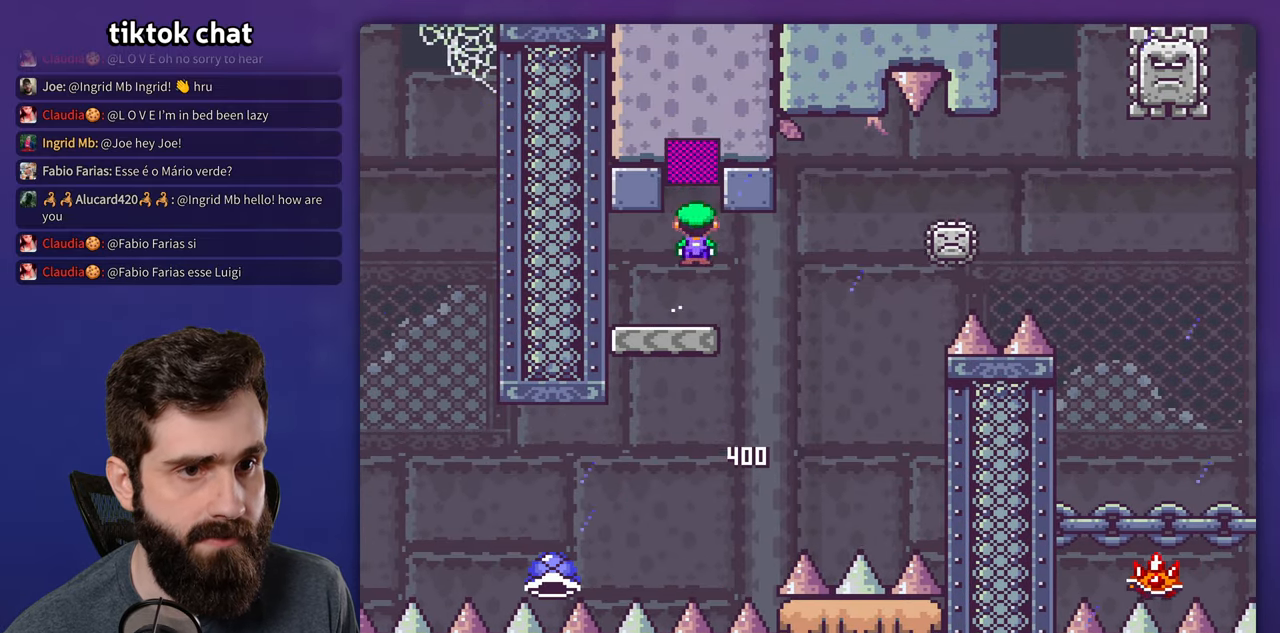
{"buttons": ["X", "DPAD_UP"], "events": [[433, "DPAD_UP", "down"]]}
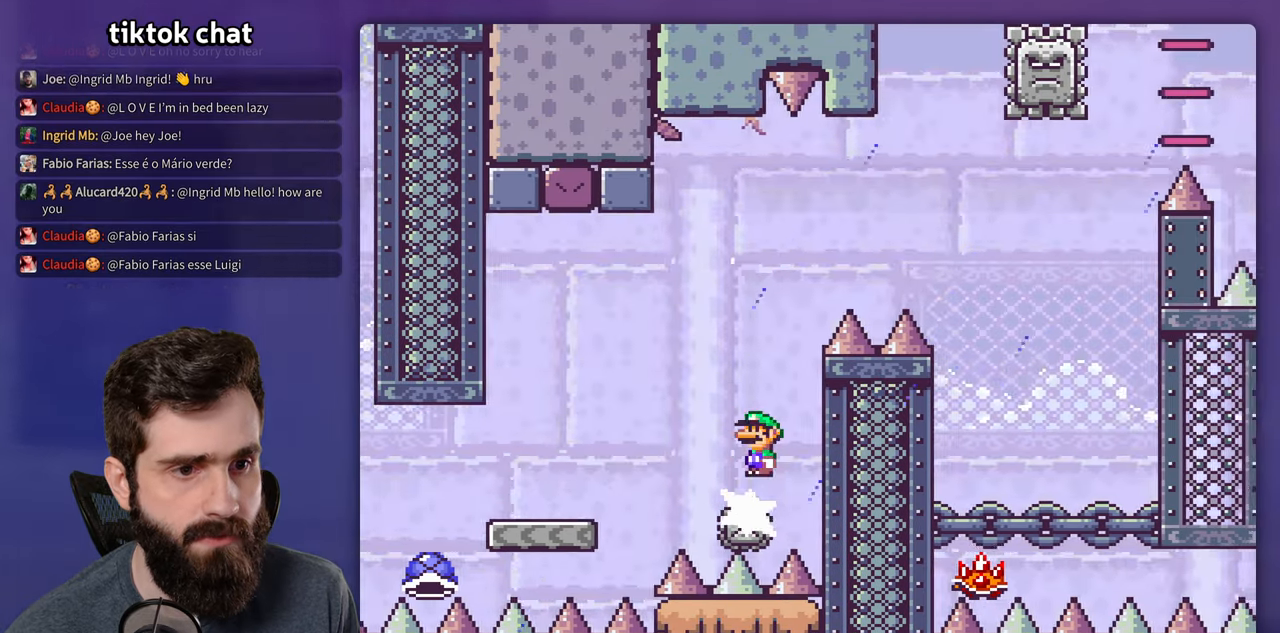
{"buttons": [], "events": [[17, "DPAD_UP", "up"], [383, "X", "up"]]}
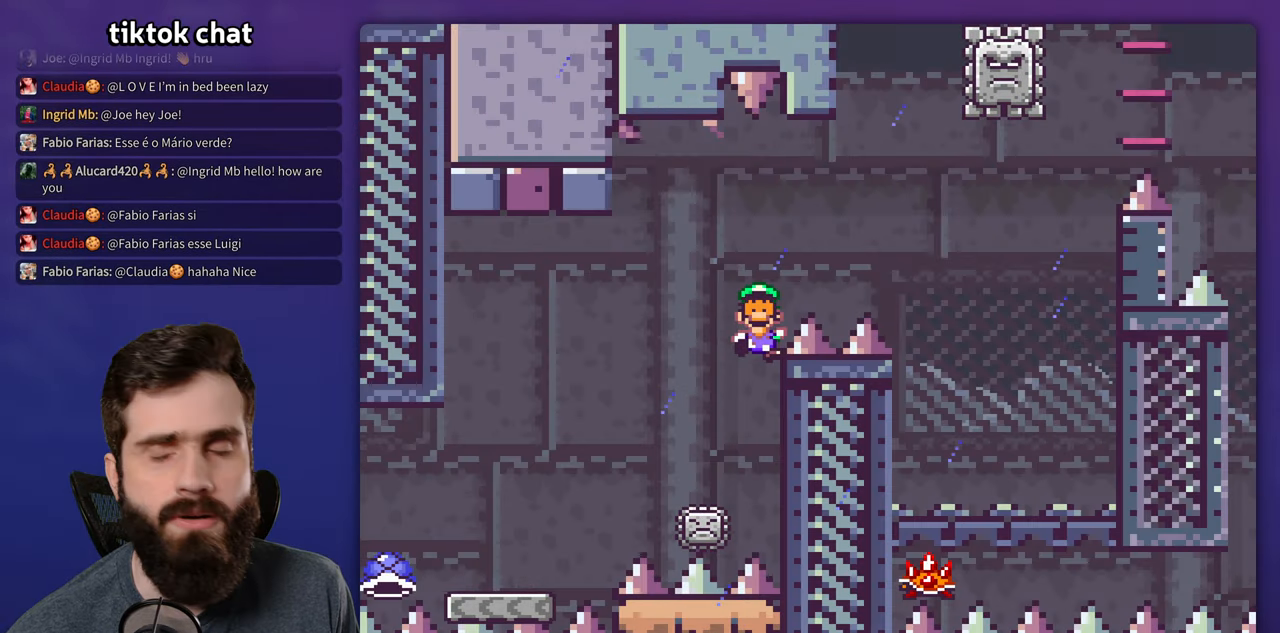
{"buttons": []}
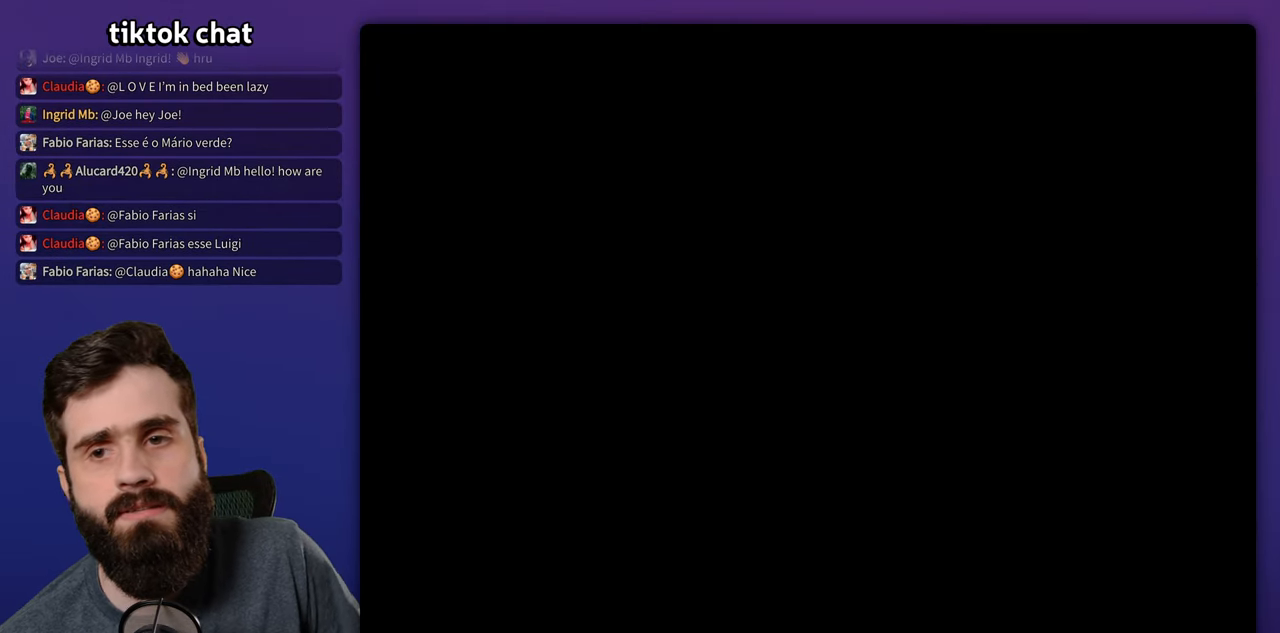
{"buttons": ["X"], "events": [[483, "X", "down"]]}
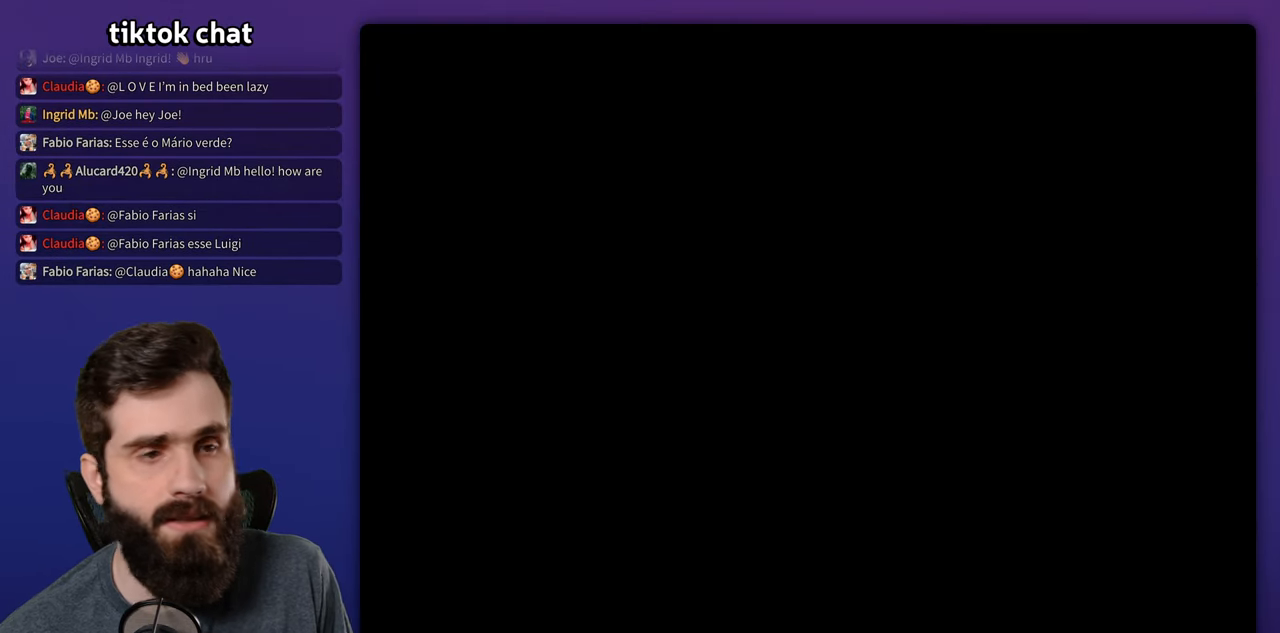
{"buttons": ["X"], "events": []}
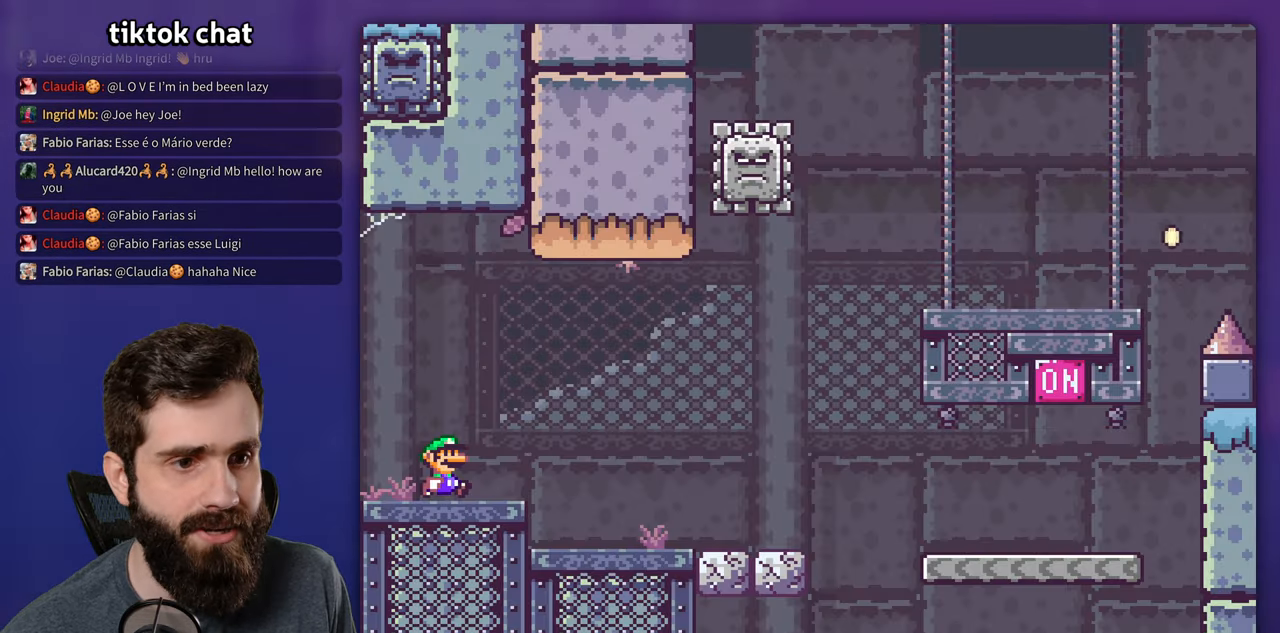
{"buttons": ["X"], "events": []}
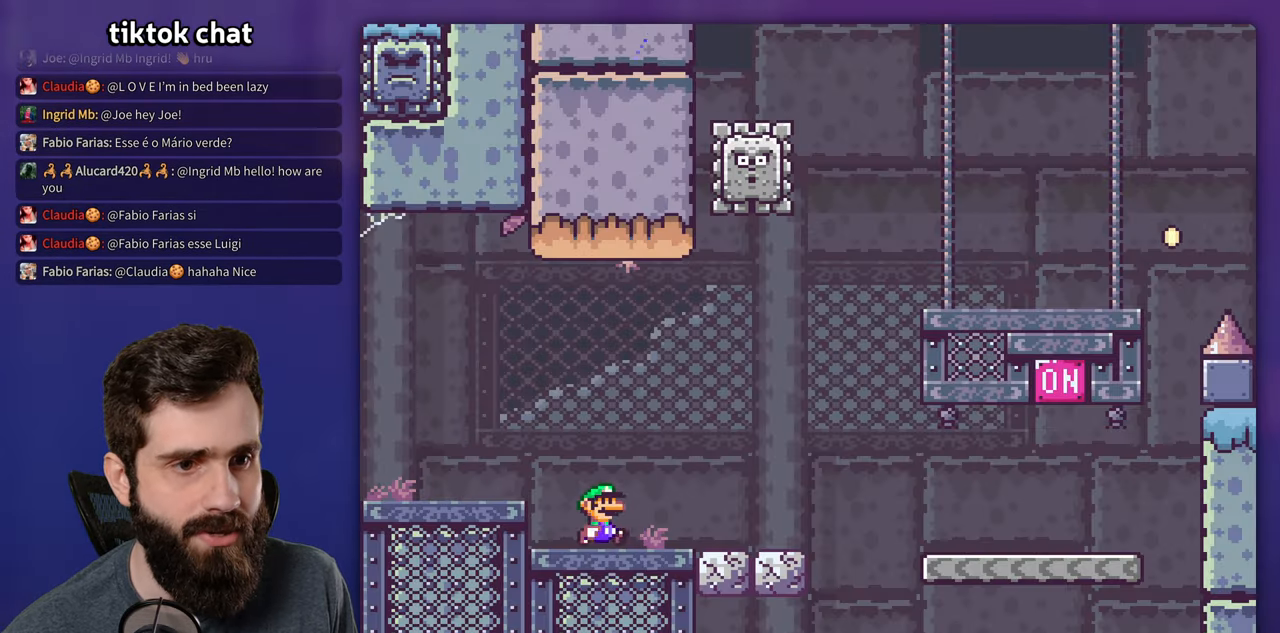
{"buttons": ["X"], "events": []}
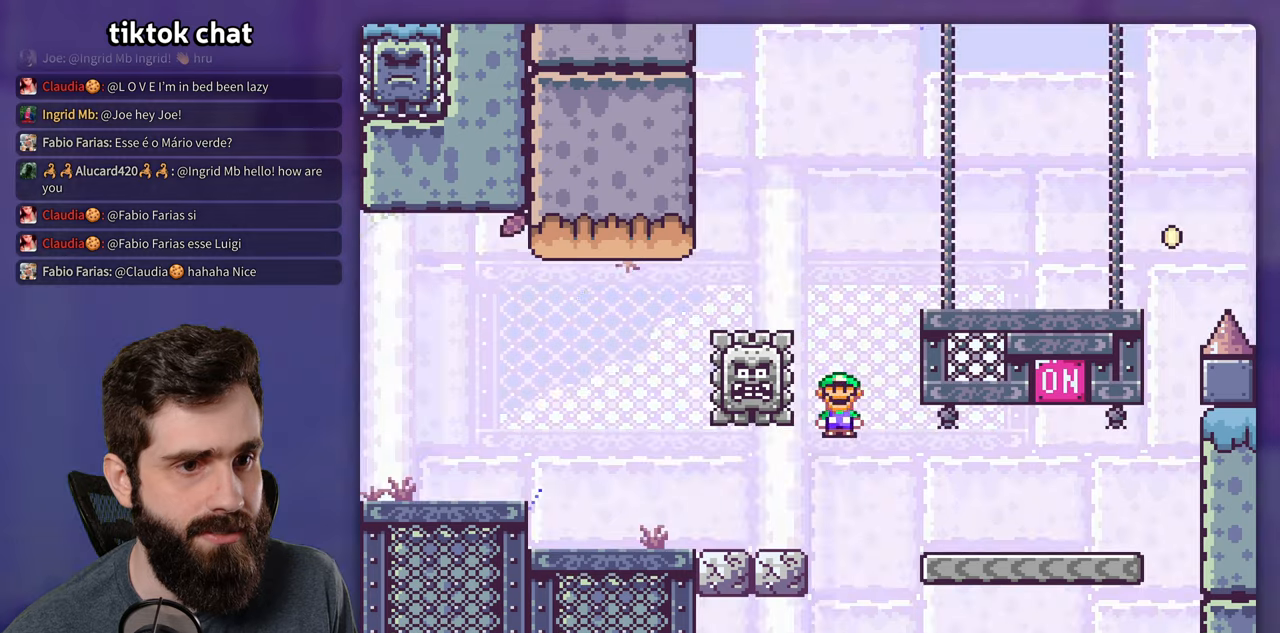
{"buttons": ["X"], "events": [[67, "X", "up"], [67, "Y", "down"], [317, "B", "down"], [484, "B", "up"], [484, "Y", "up"], [500, "X", "down"]]}
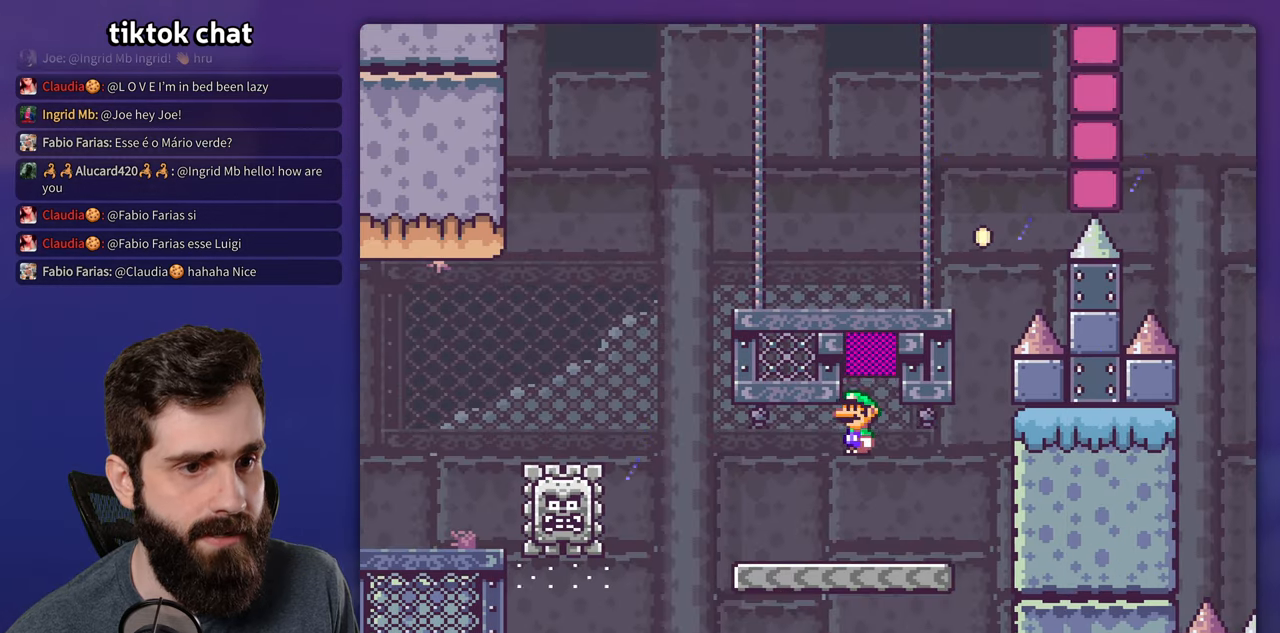
{"buttons": ["X"], "events": []}
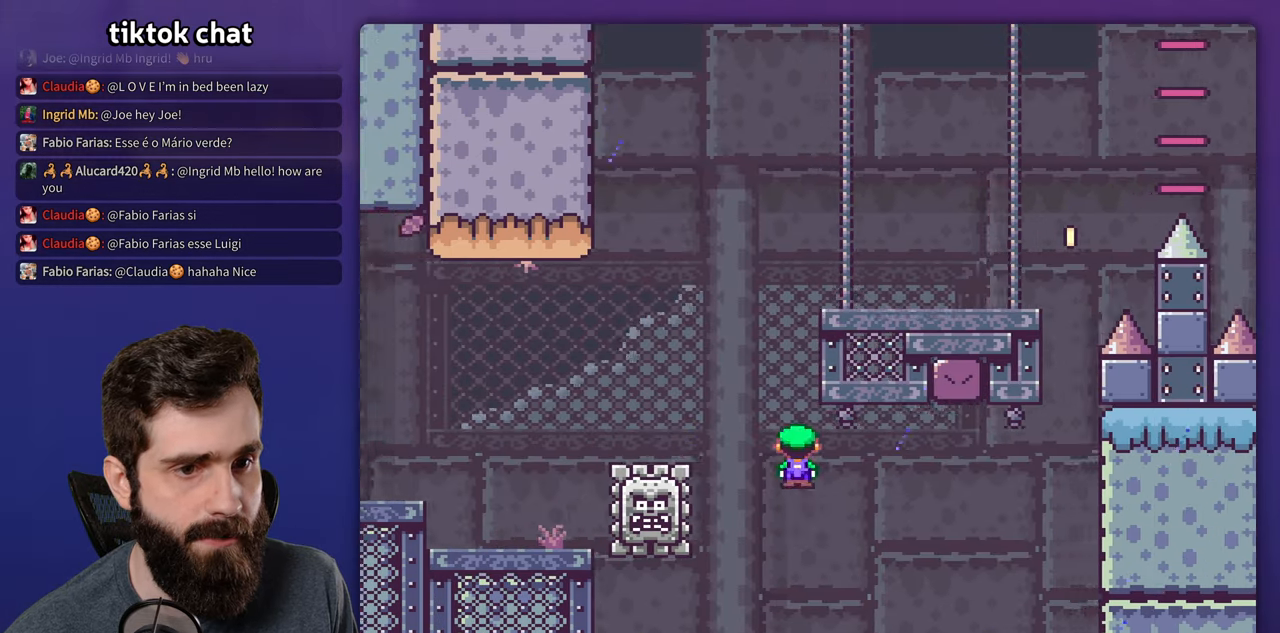
{"buttons": ["X"], "events": []}
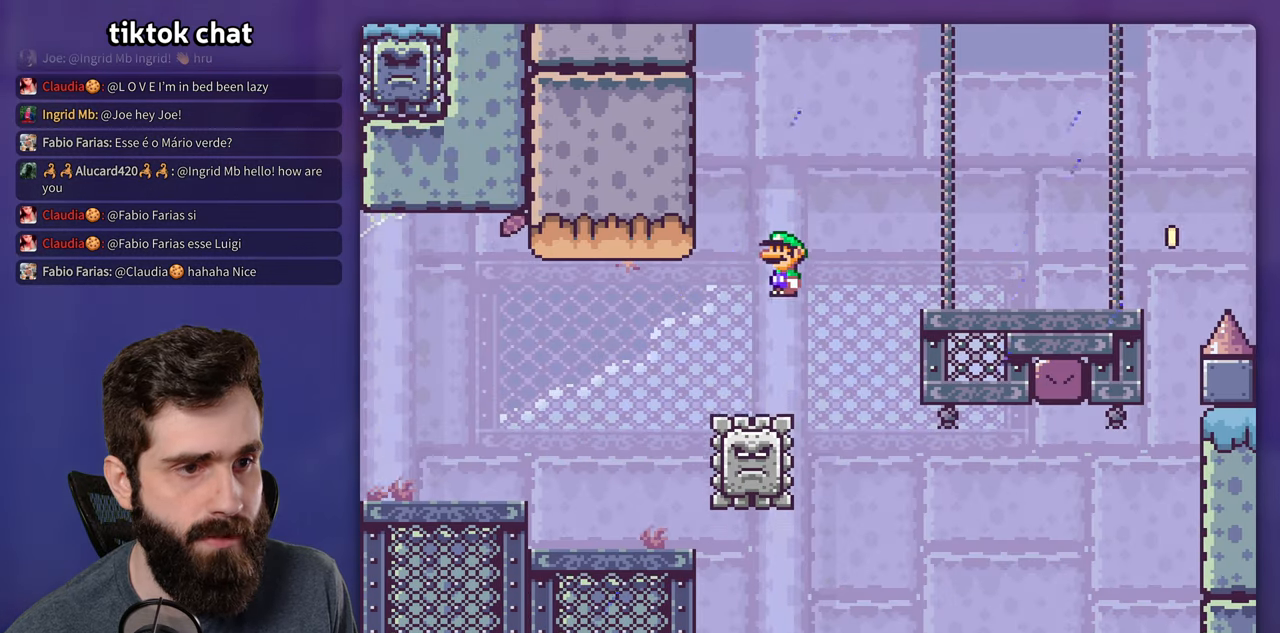
{"buttons": ["Y"], "events": [[334, "X", "up"], [334, "Y", "down"]]}
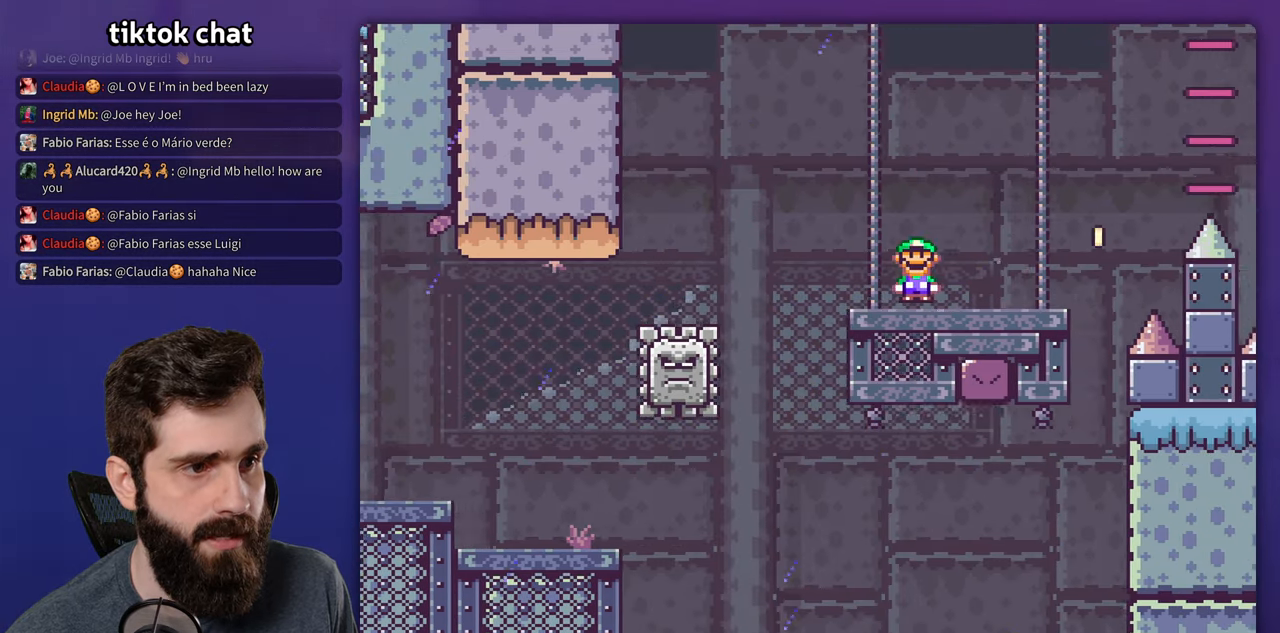
{"buttons": ["Y"], "events": [[234, "B", "down"], [384, "B", "up"]]}
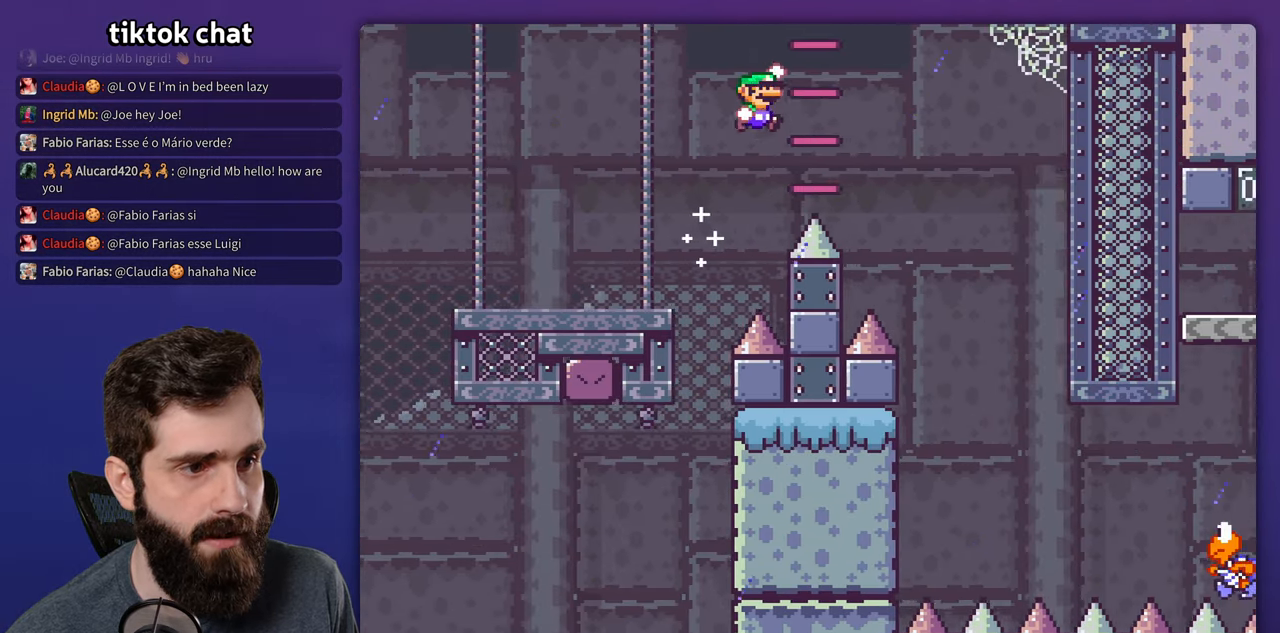
{"buttons": ["Y"], "events": []}
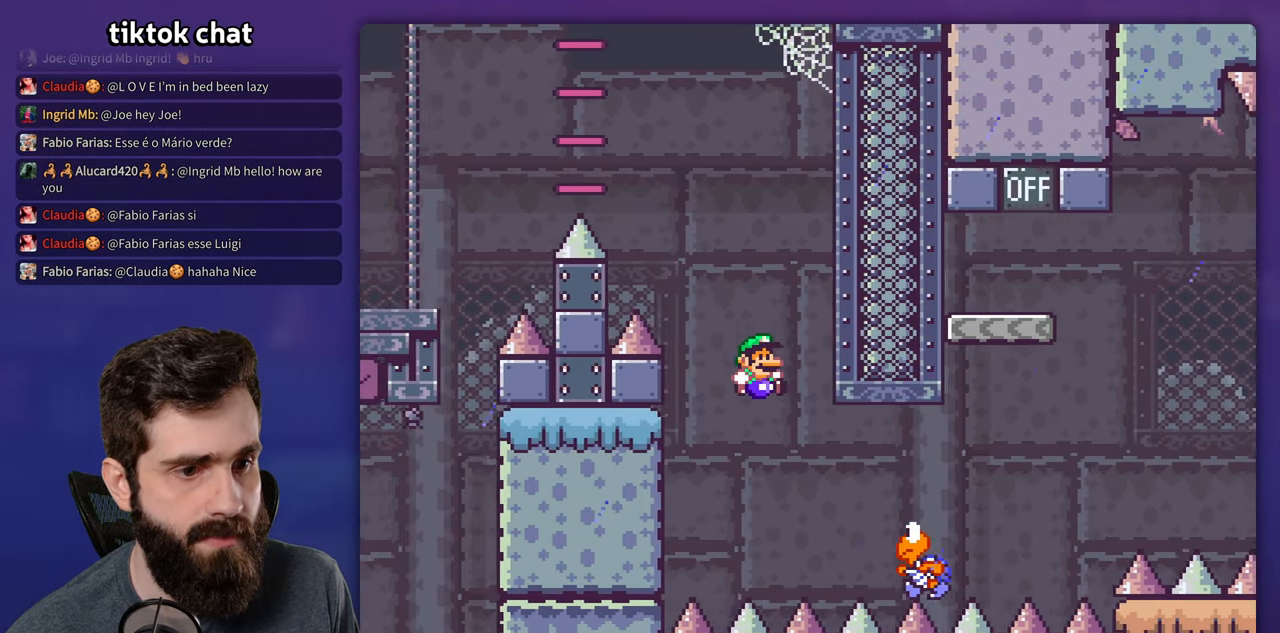
{"buttons": ["B", "Y"], "events": [[267, "B", "down"]]}
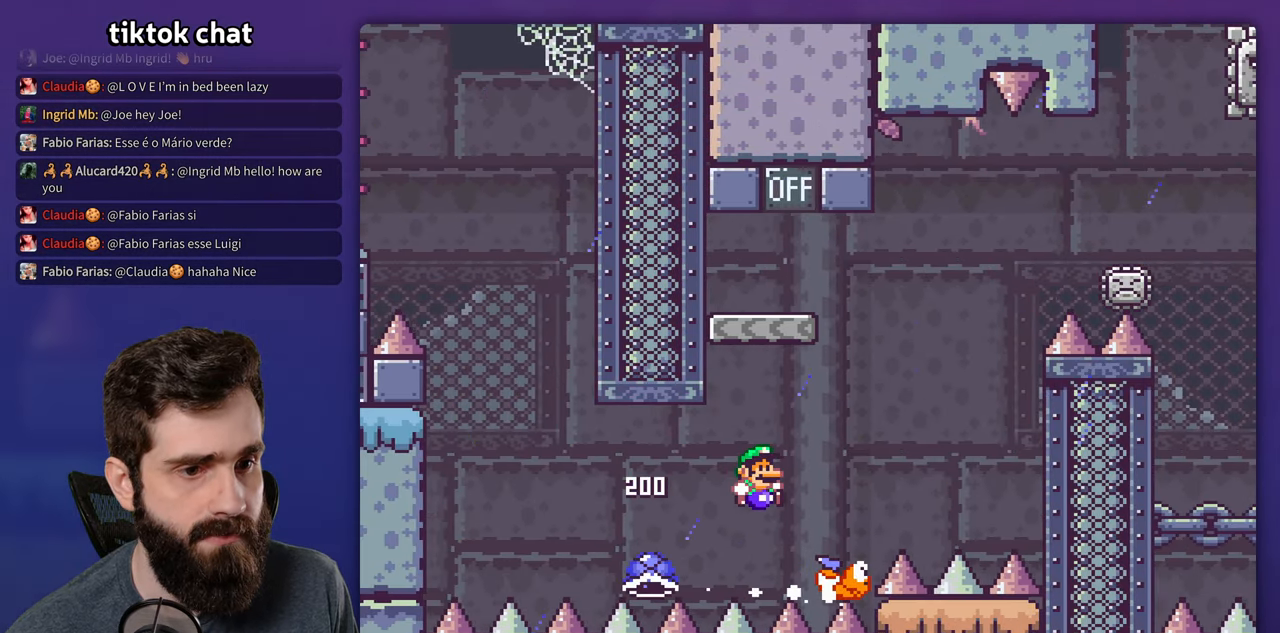
{"buttons": ["B", "Y"], "events": []}
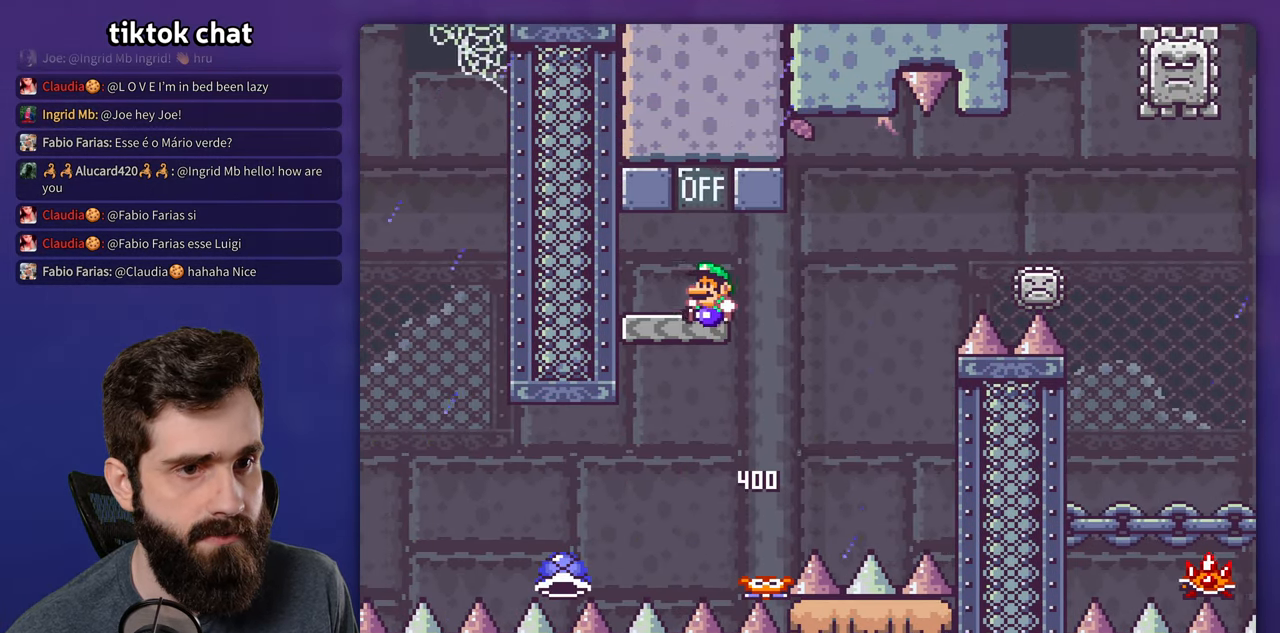
{"buttons": ["X"], "events": [[34, "B", "up"], [67, "Y", "up"], [100, "X", "down"]]}
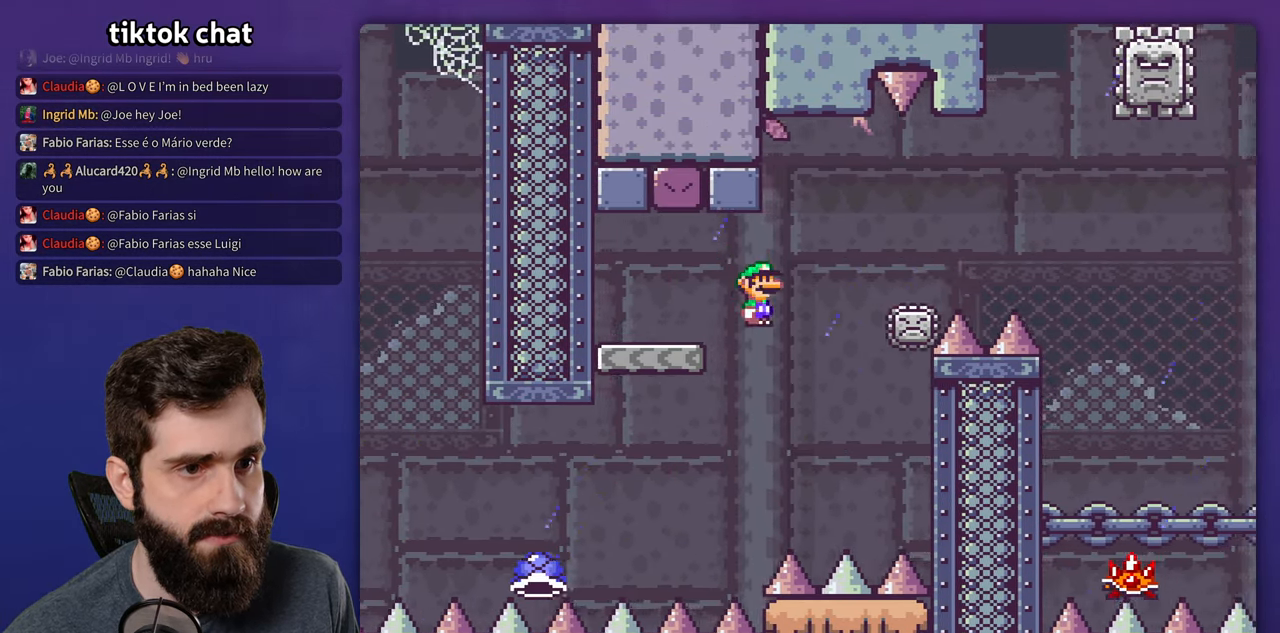
{"buttons": ["X"], "events": []}
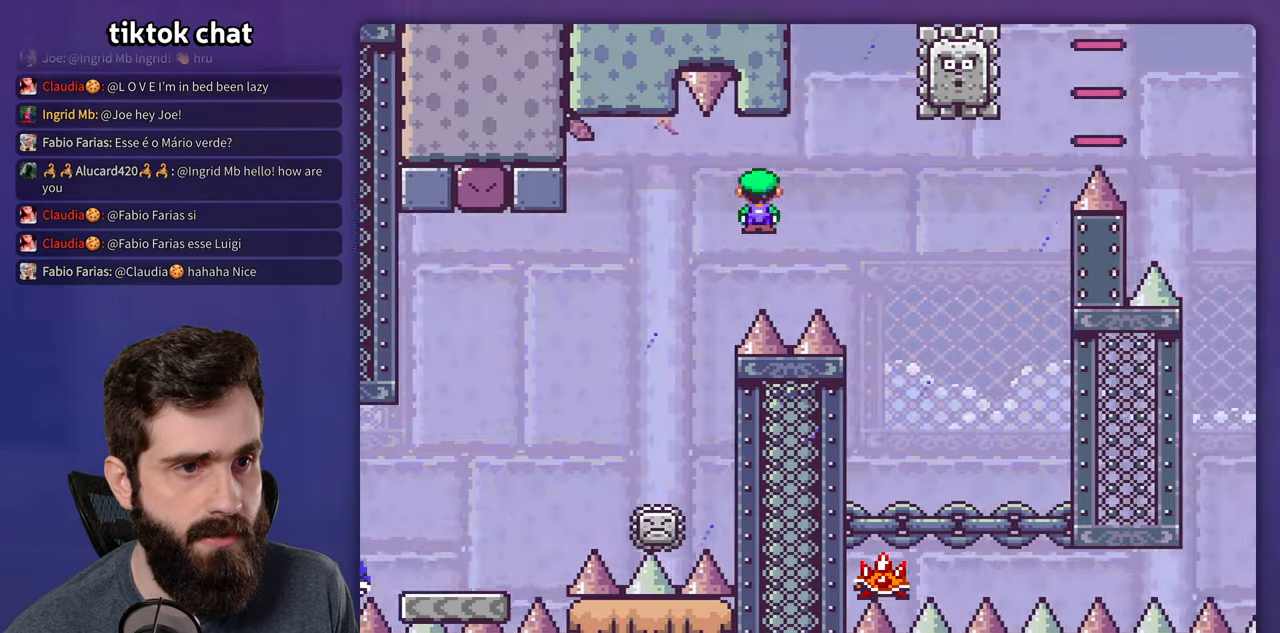
{"buttons": ["X"], "events": []}
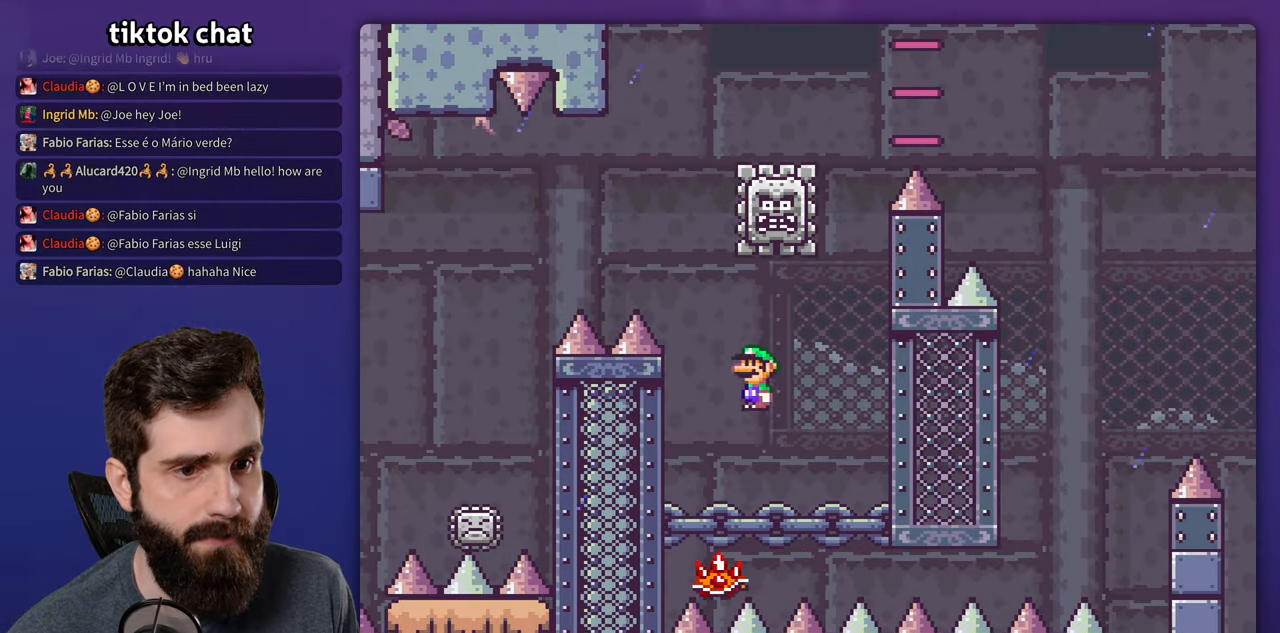
{"buttons": ["X"], "events": []}
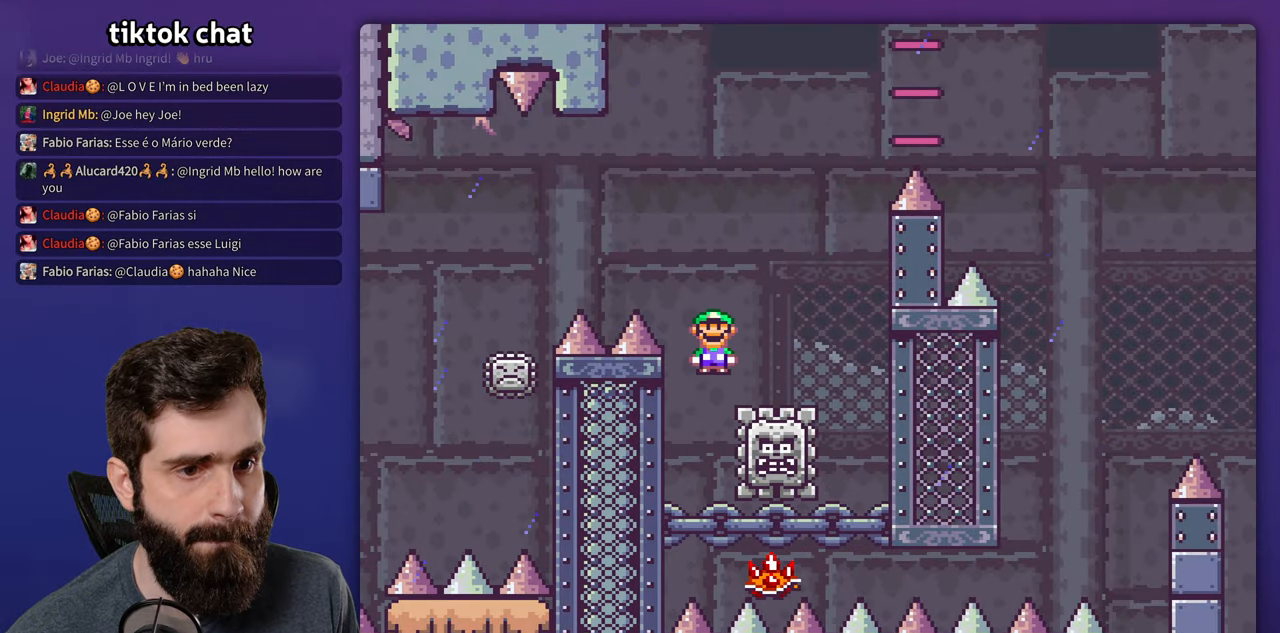
{"buttons": ["X"], "events": [[133, "DPAD_DOWN", "down"], [183, "DPAD_DOWN", "up"]]}
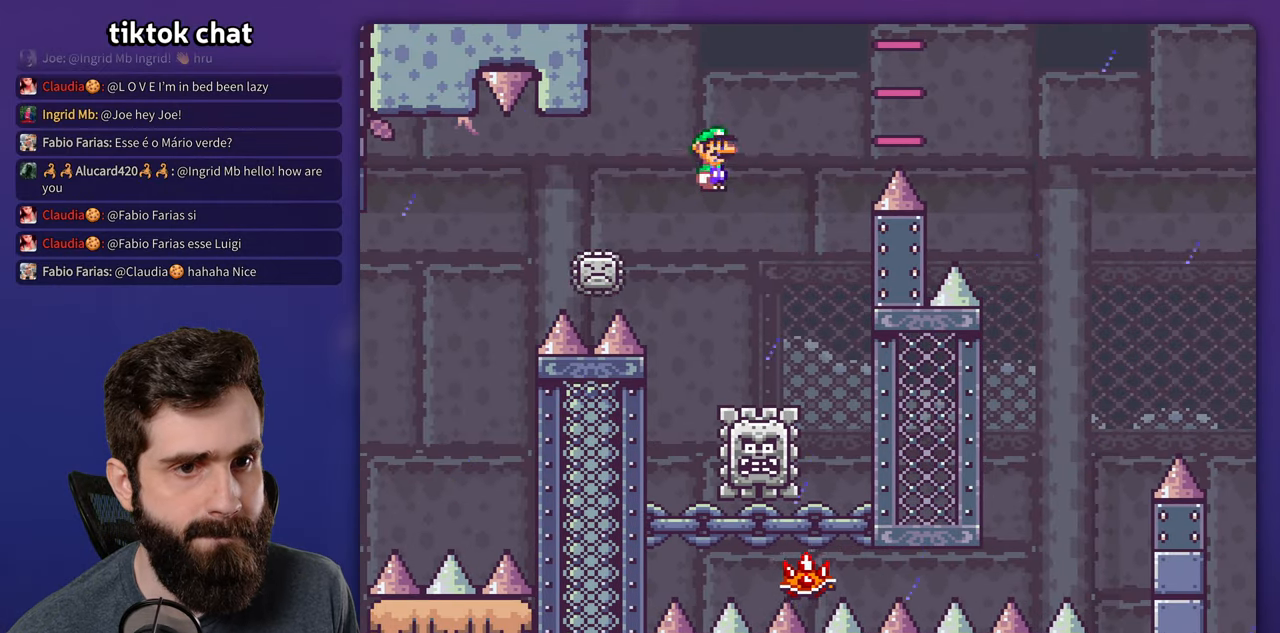
{"buttons": ["X"], "events": []}
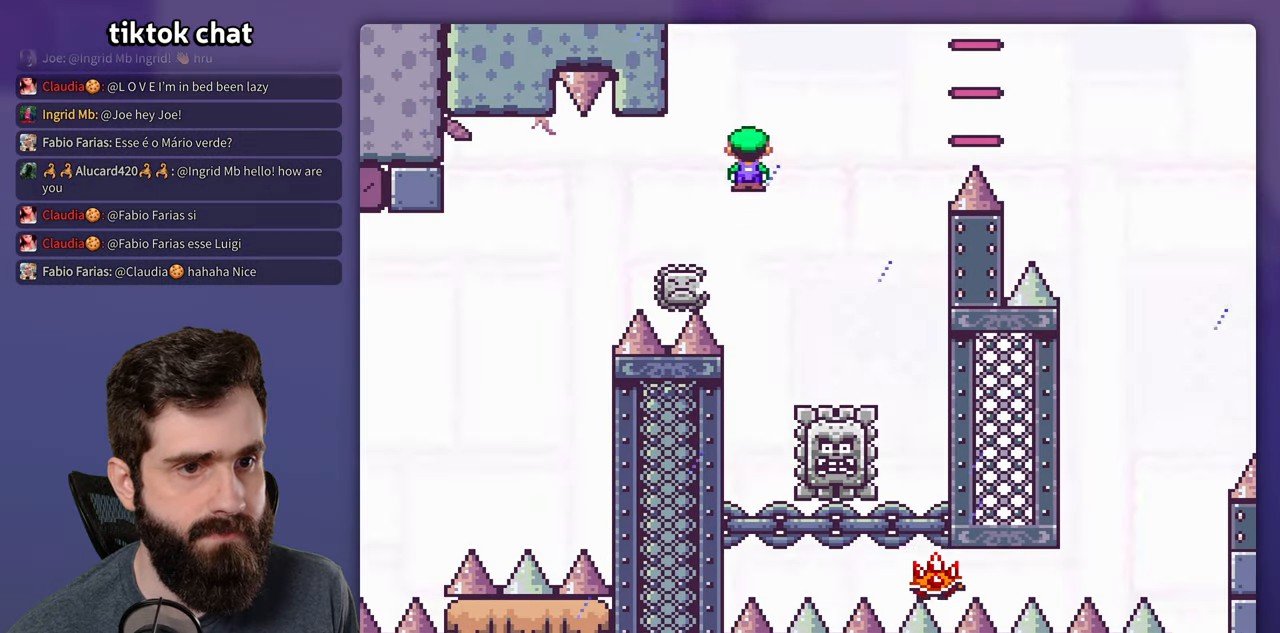
{"buttons": ["X"], "events": []}
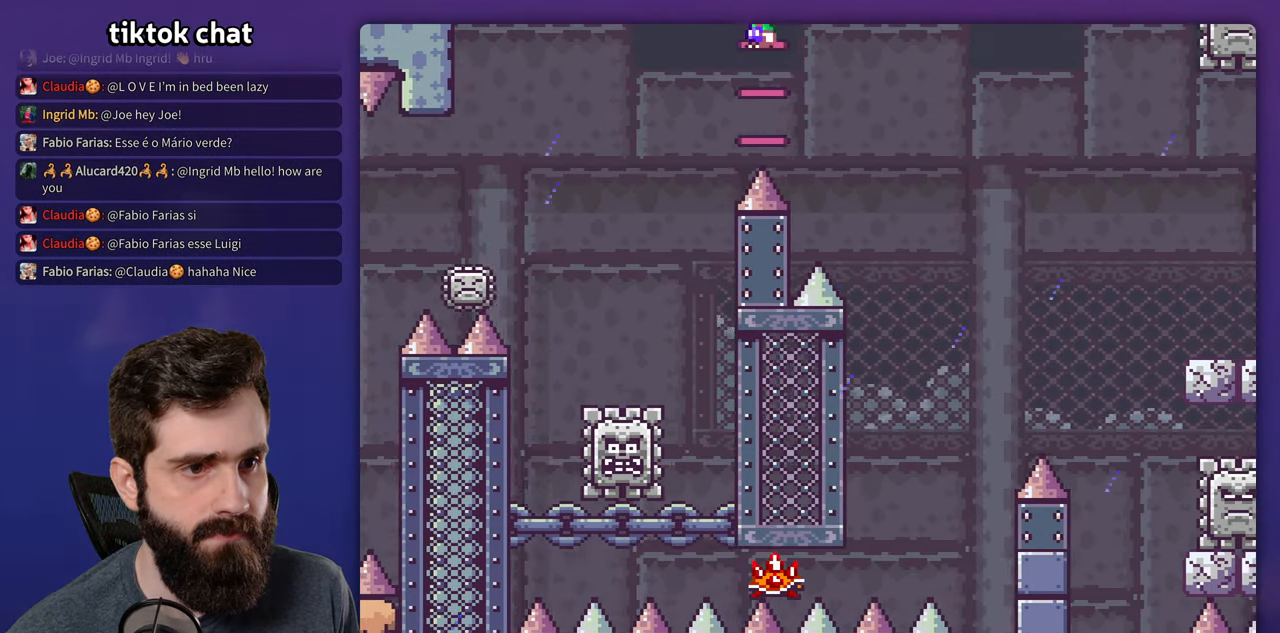
{"buttons": ["X"], "events": []}
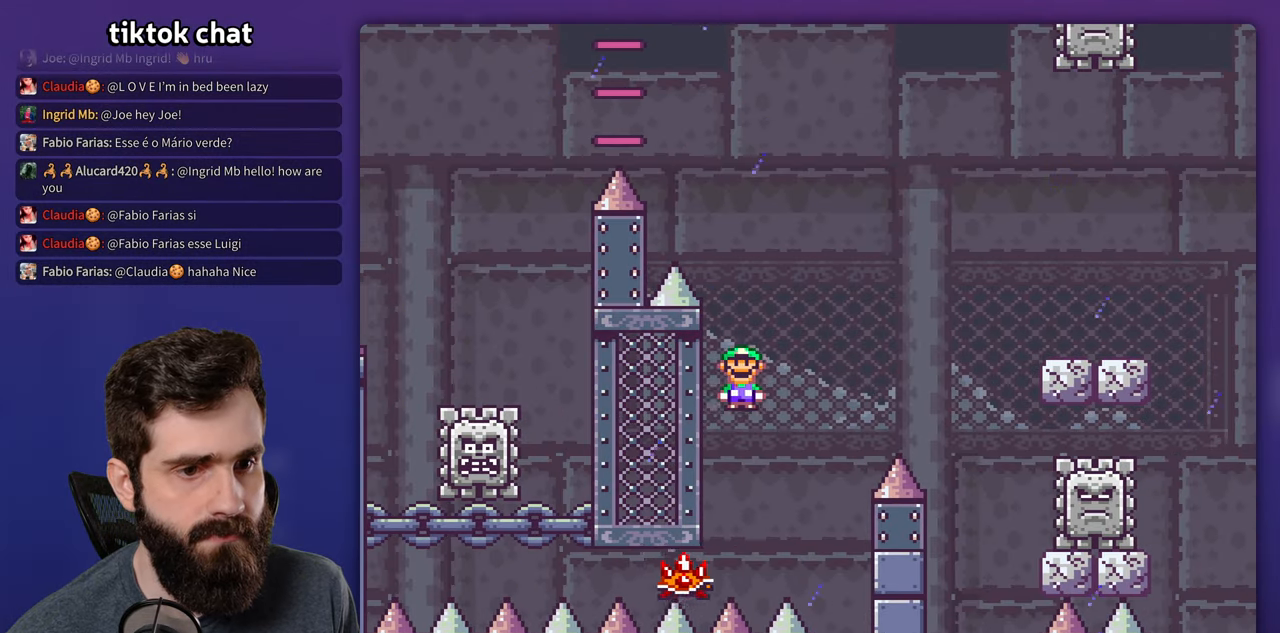
{"buttons": ["X"], "events": []}
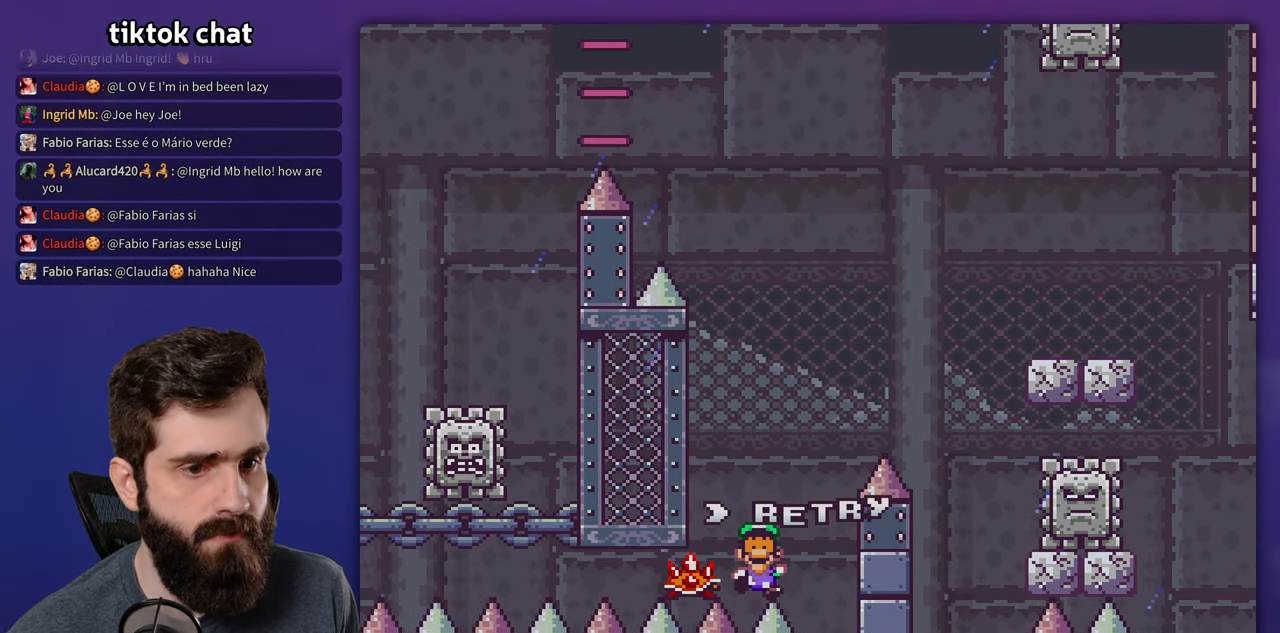
{"buttons": ["X"], "events": []}
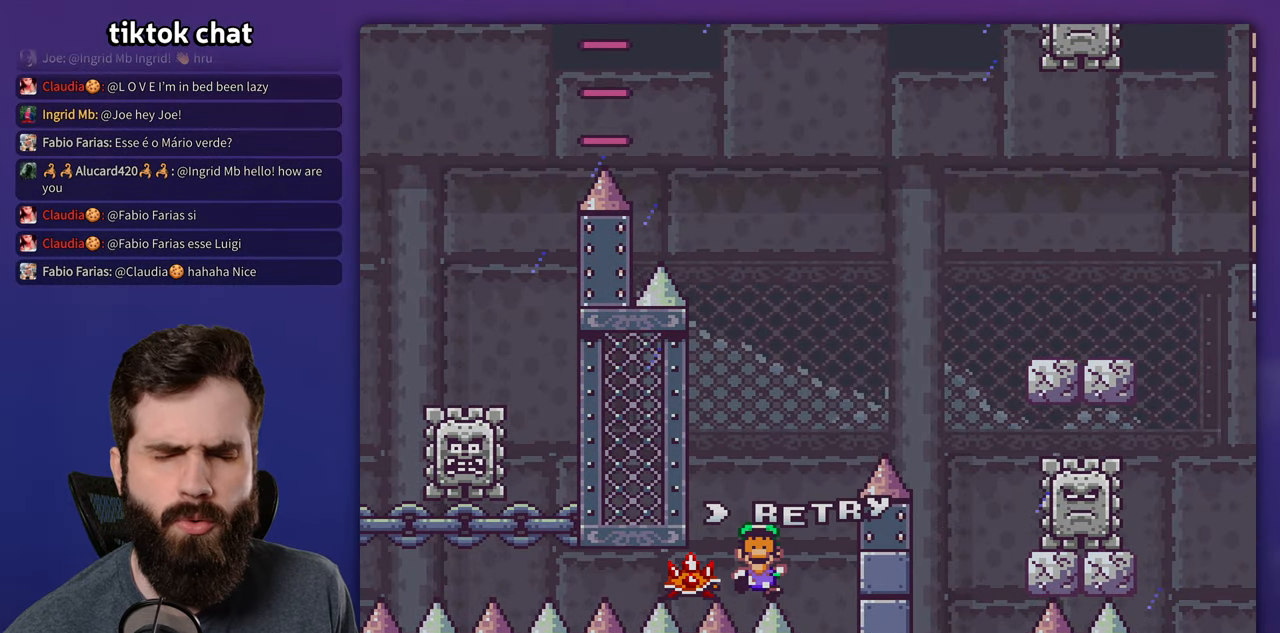
{"buttons": ["X"], "events": []}
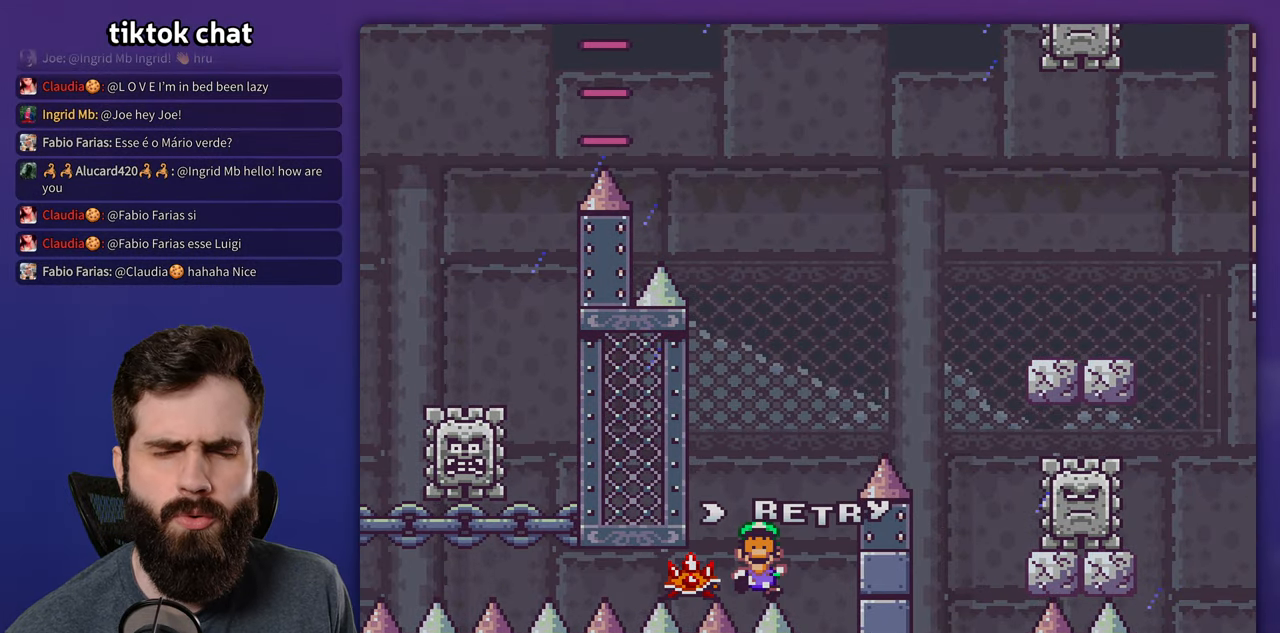
{"buttons": [], "events": [[333, "X", "up"]]}